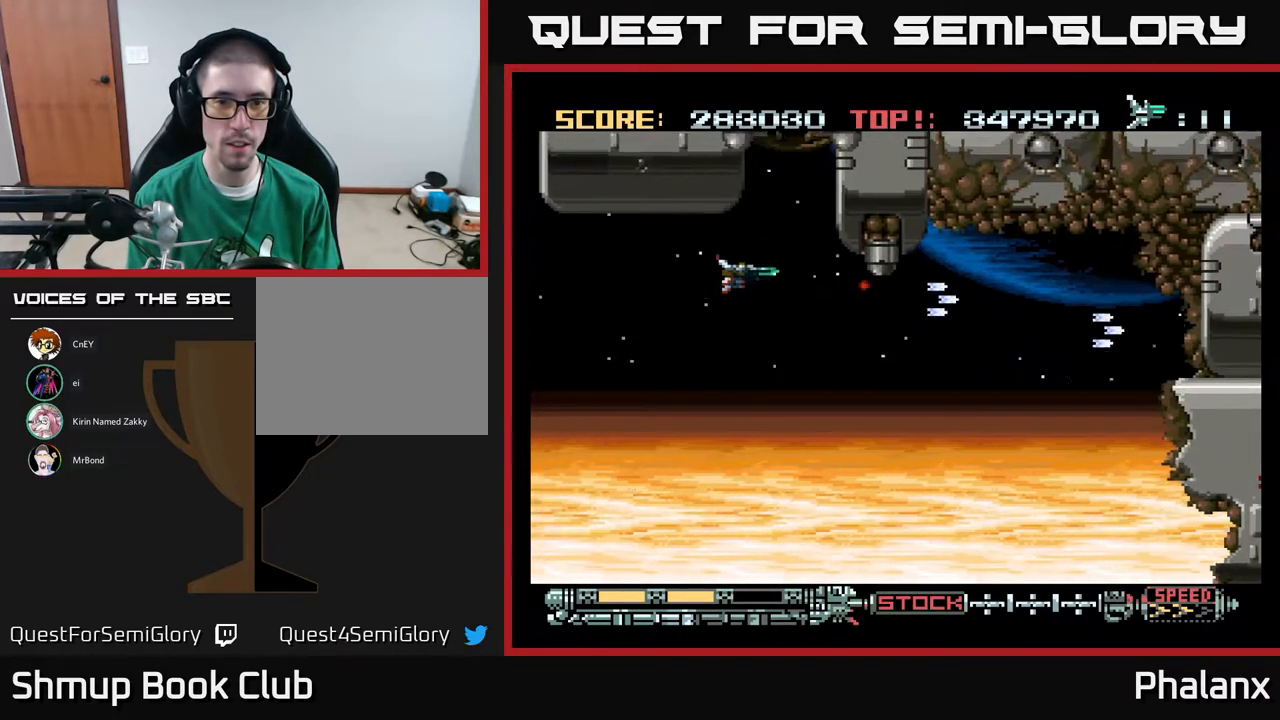
Gameplay with a controller (Xbox layout); each line is a JSON object with the inputs held at the frame after it. "events" lists button and stick changes between this image and that frame as [ms after this image, input, new state], when the widget could be followed in between. Not read: left_stick.
{"buttons": ["A", "DPAD_LEFT"], "right_stick": "center", "events": [[250, "DPAD_LEFT", "down"]]}
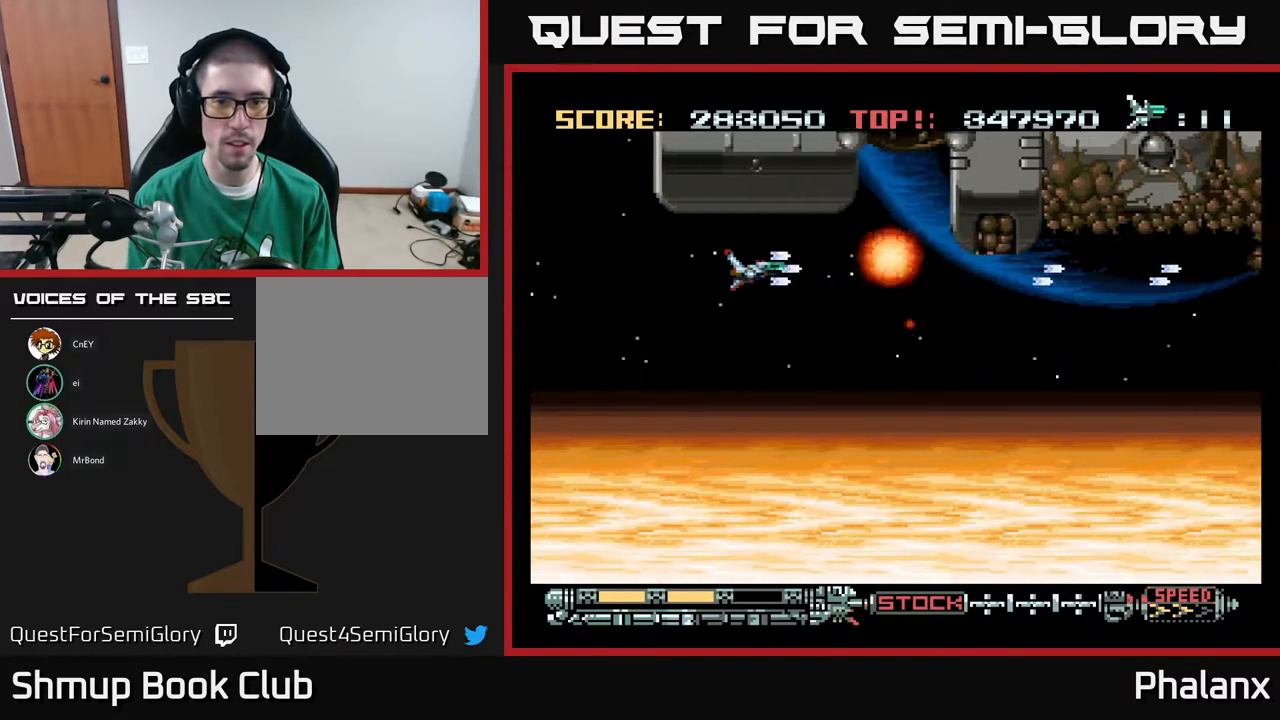
{"buttons": ["A", "DPAD_UP"], "right_stick": "center", "events": [[450, "DPAD_UP", "down"], [500, "DPAD_LEFT", "up"]]}
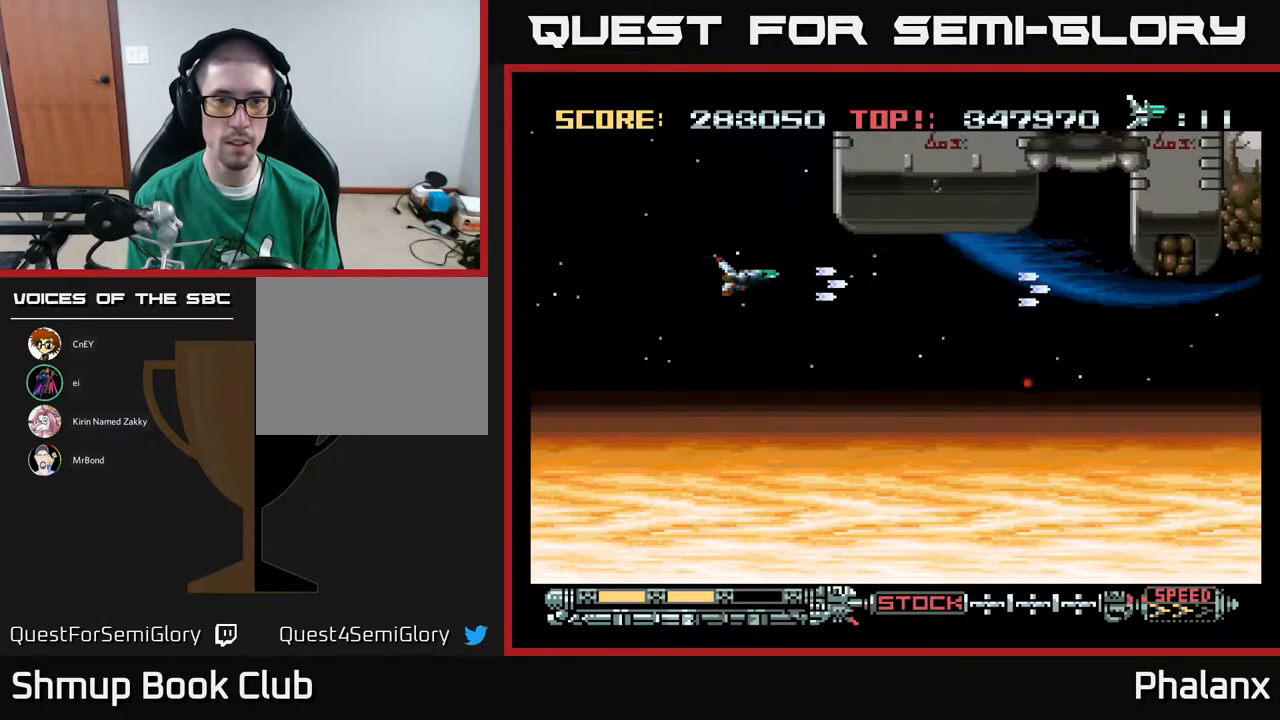
{"buttons": ["A"], "right_stick": "center", "events": [[383, "DPAD_UP", "up"]]}
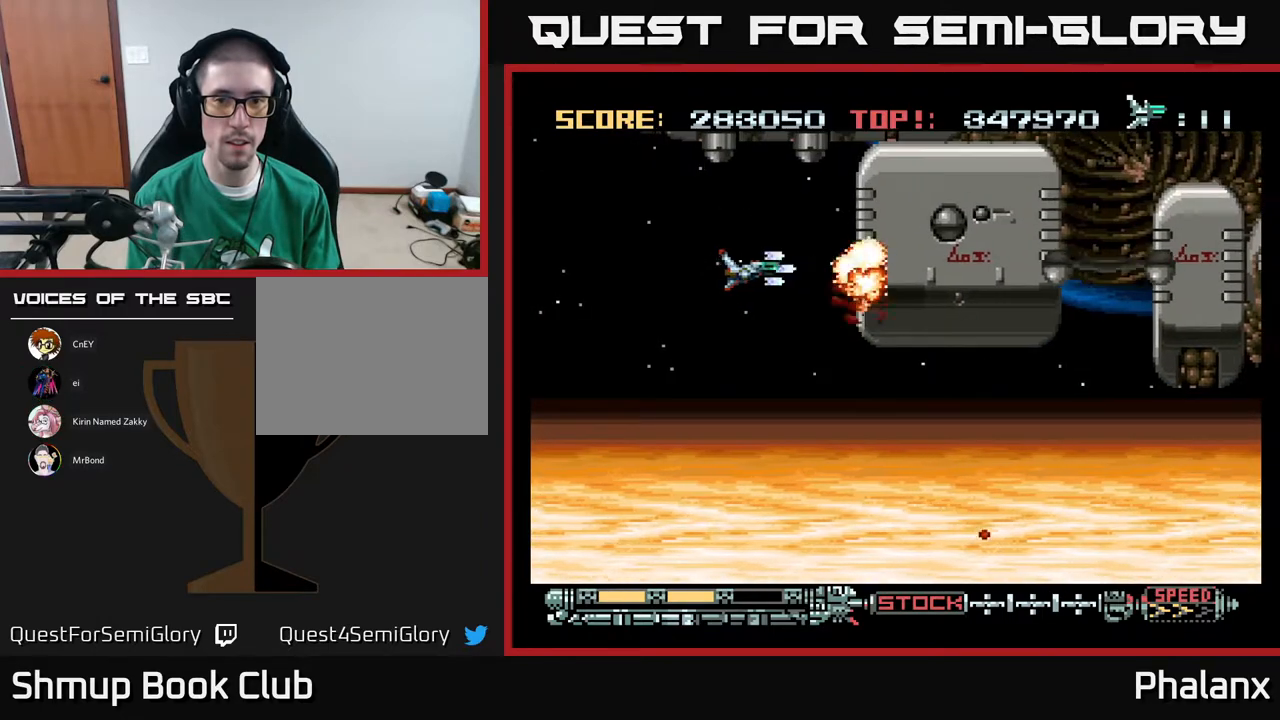
{"buttons": ["A", "DPAD_LEFT"], "right_stick": "center", "events": [[267, "DPAD_LEFT", "down"]]}
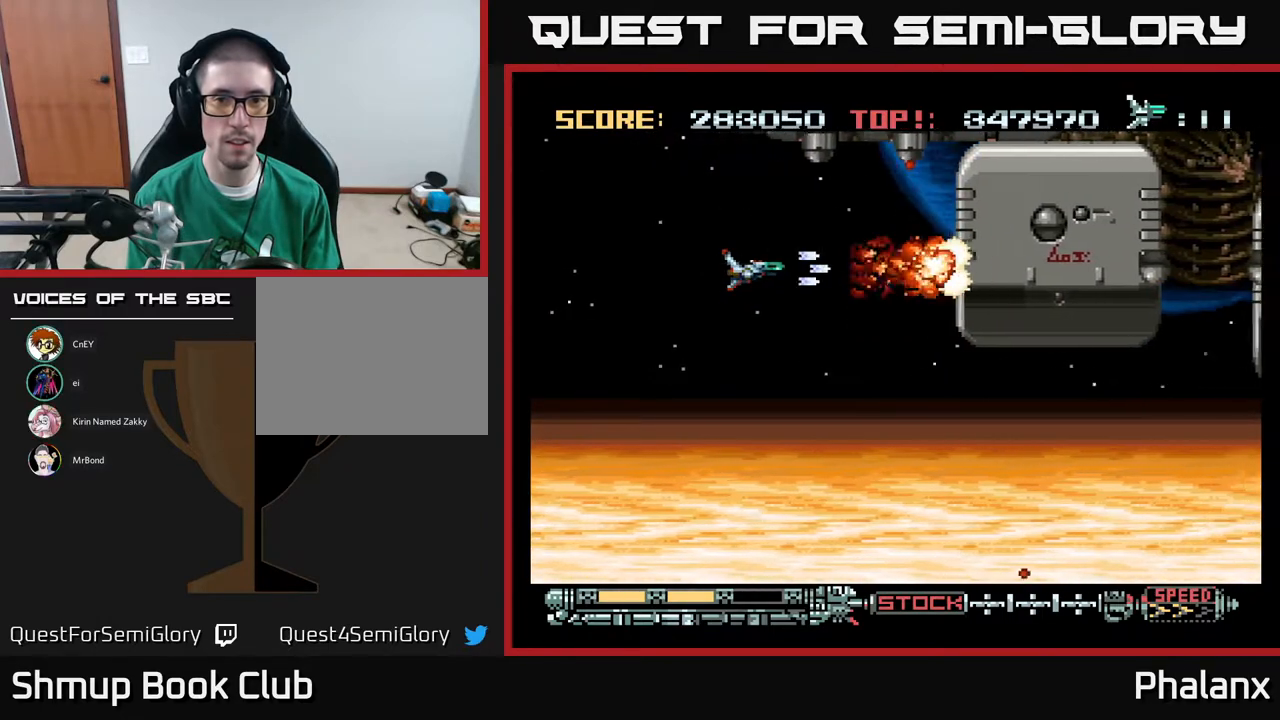
{"buttons": ["A", "DPAD_UP"], "right_stick": "center", "events": [[67, "DPAD_UP", "down"], [83, "DPAD_LEFT", "up"], [233, "DPAD_LEFT", "down"], [483, "DPAD_LEFT", "up"]]}
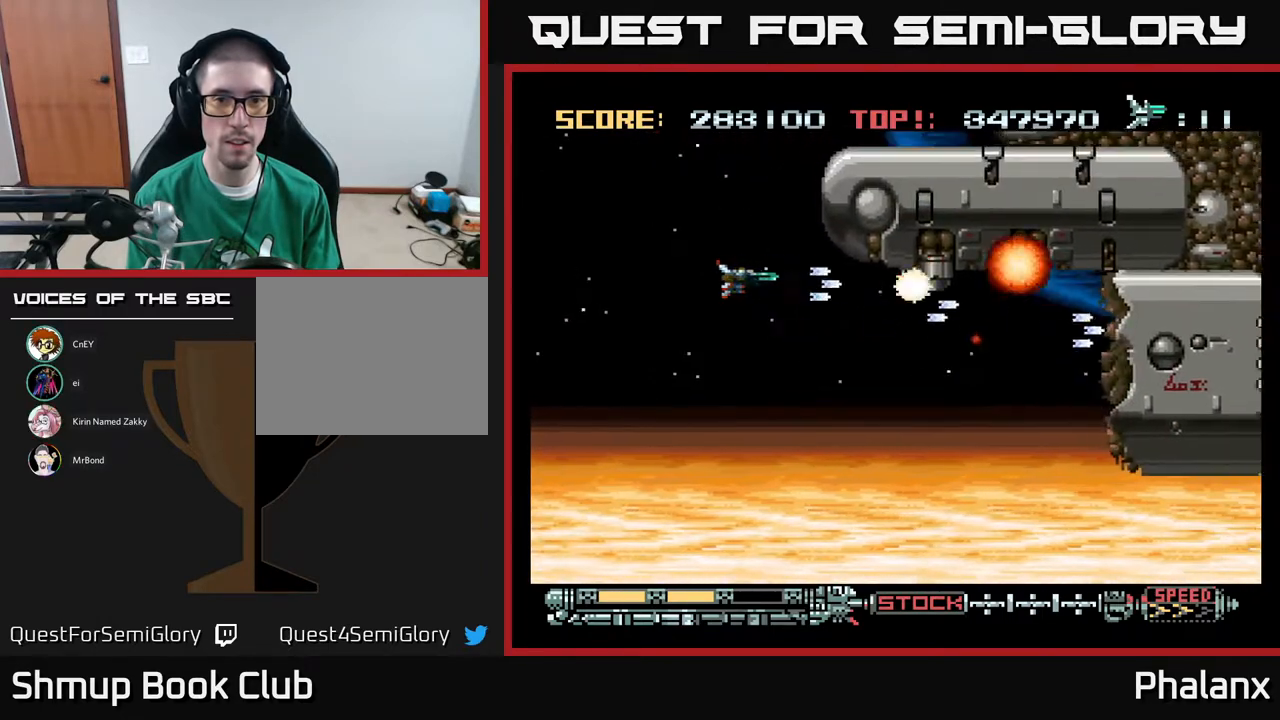
{"buttons": ["A", "DPAD_DOWN"], "right_stick": "center", "events": [[17, "DPAD_UP", "up"], [483, "DPAD_DOWN", "down"]]}
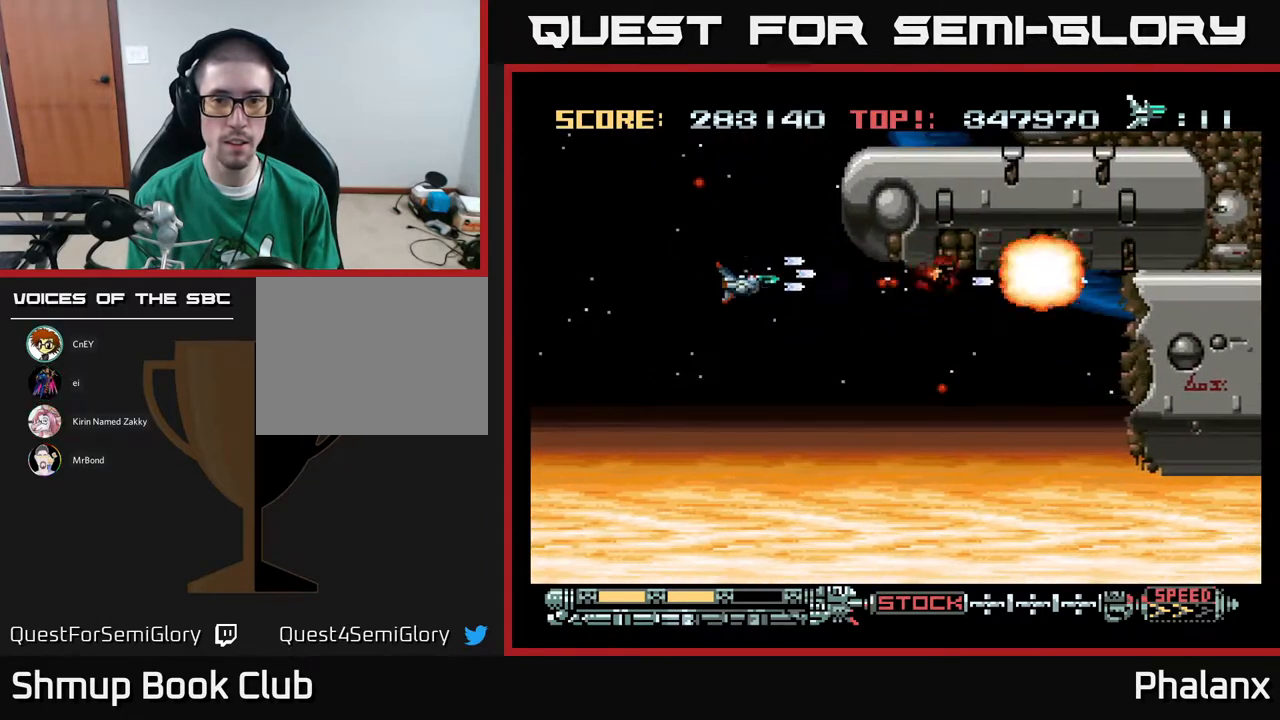
{"buttons": ["A", "DPAD_RIGHT"], "right_stick": "center", "events": [[67, "DPAD_DOWN", "up"], [233, "DPAD_DOWN", "down"], [267, "DPAD_RIGHT", "down"], [417, "DPAD_DOWN", "up"]]}
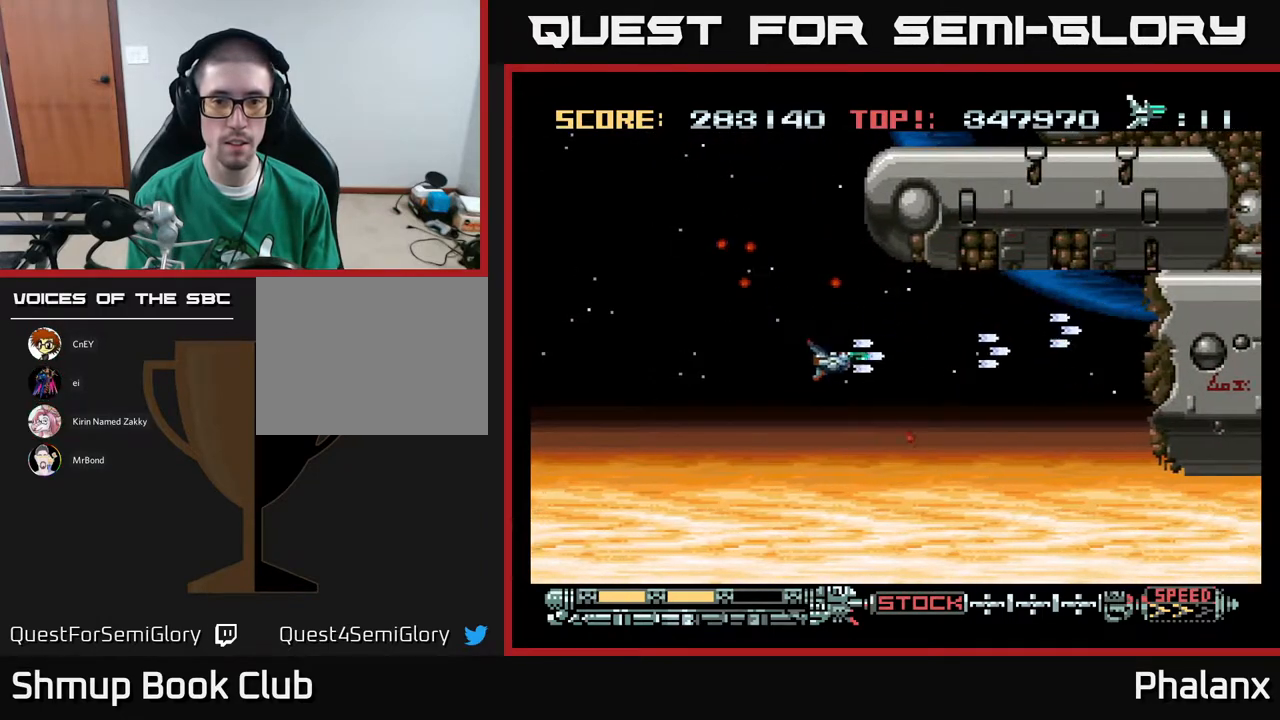
{"buttons": ["A", "DPAD_DOWN", "DPAD_RIGHT"], "right_stick": "center", "events": [[283, "DPAD_DOWN", "down"]]}
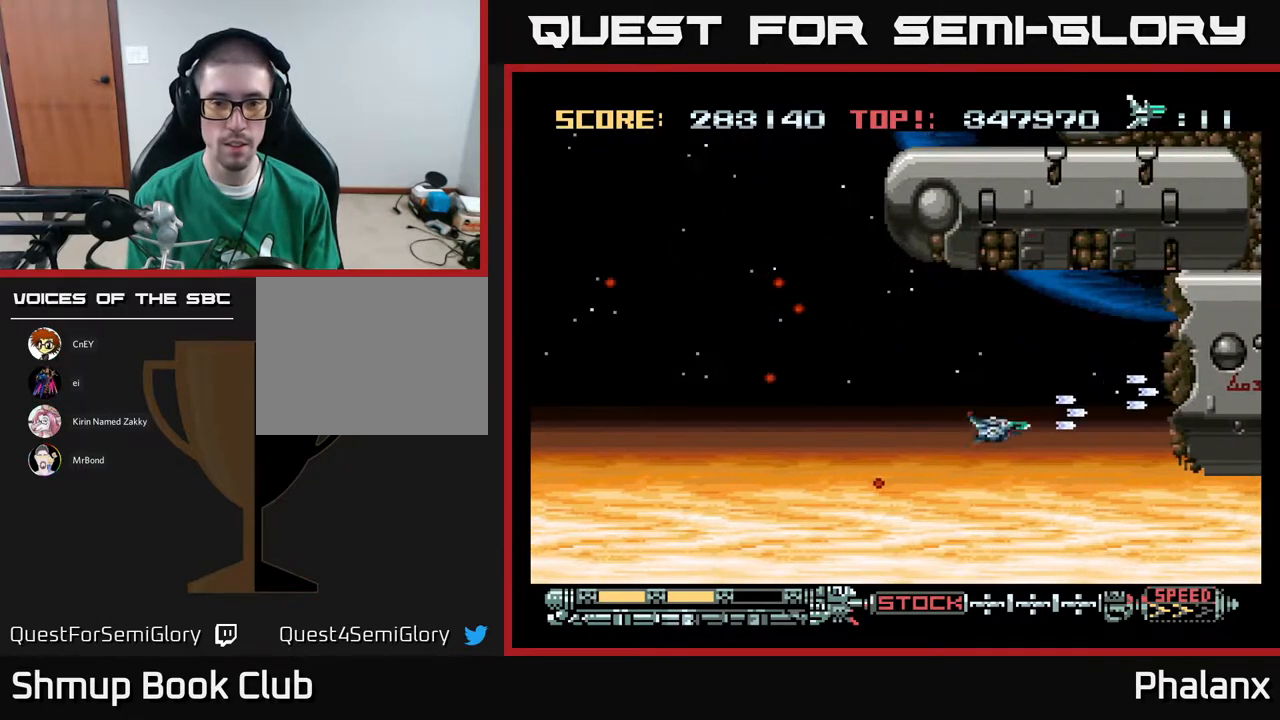
{"buttons": ["A", "DPAD_RIGHT"], "right_stick": "center", "events": [[433, "DPAD_DOWN", "up"]]}
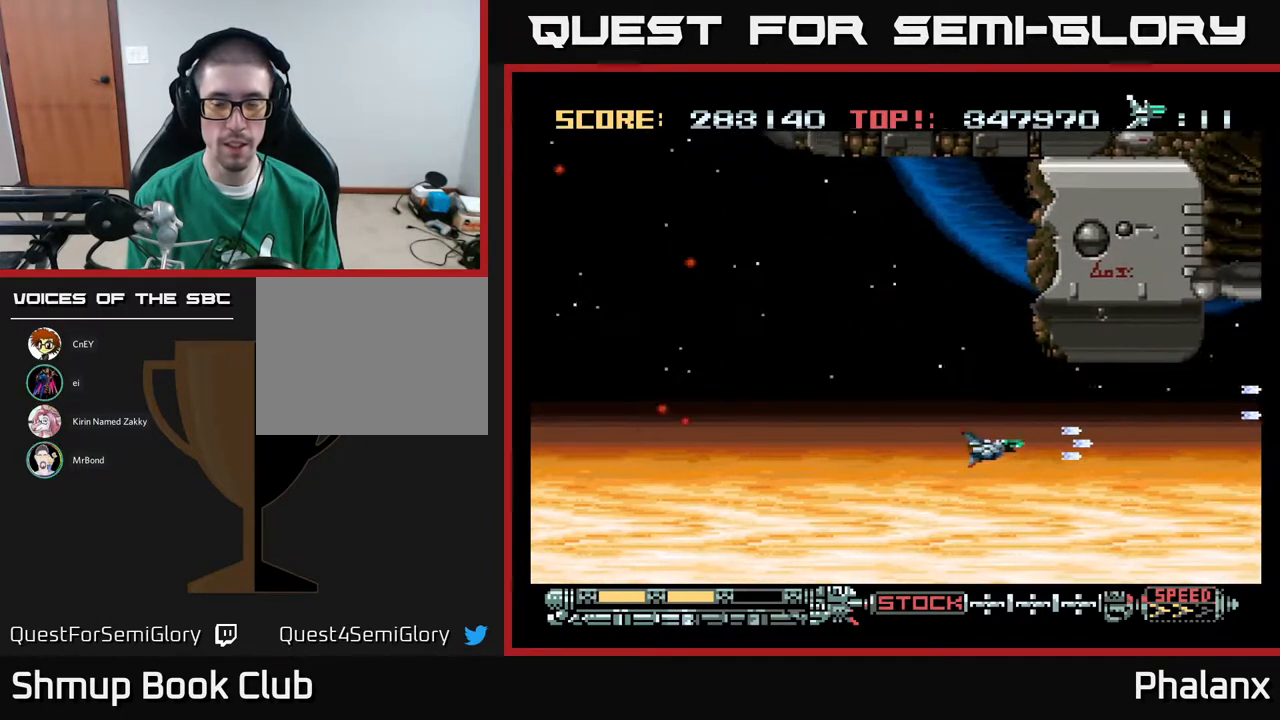
{"buttons": ["A", "DPAD_RIGHT"], "right_stick": "center", "events": []}
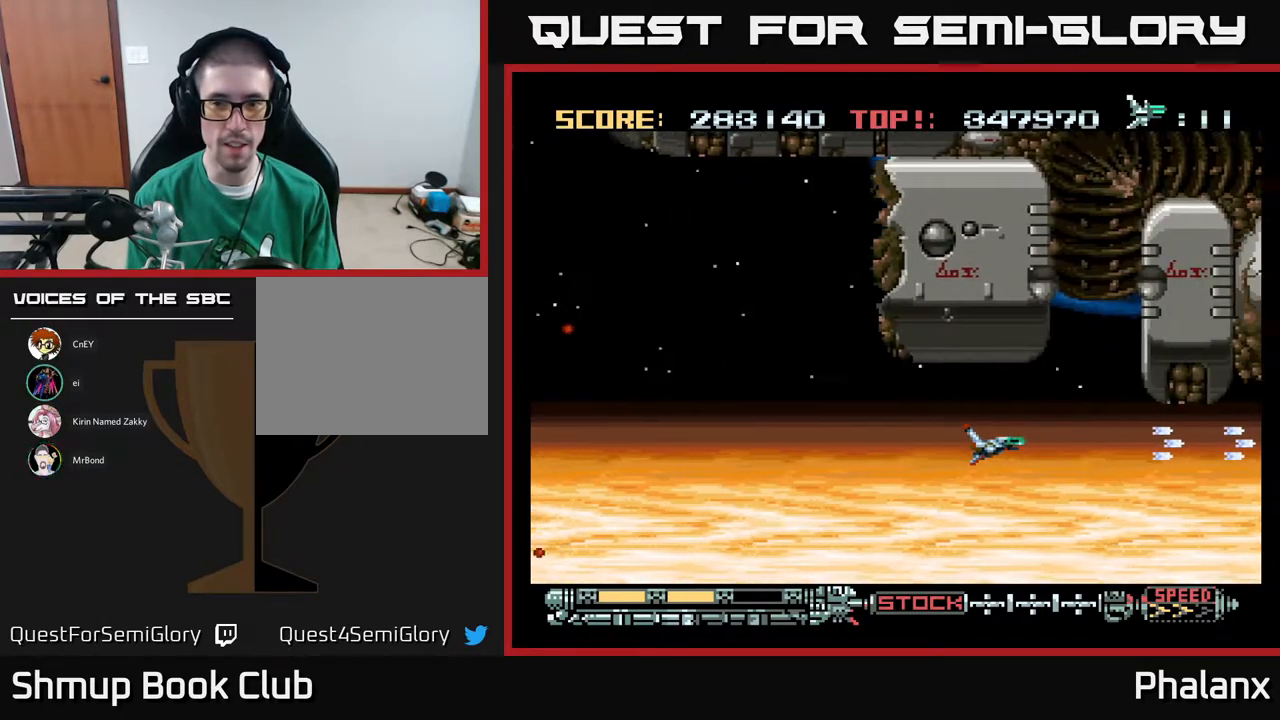
{"buttons": ["A"], "right_stick": "center", "events": [[300, "DPAD_RIGHT", "up"]]}
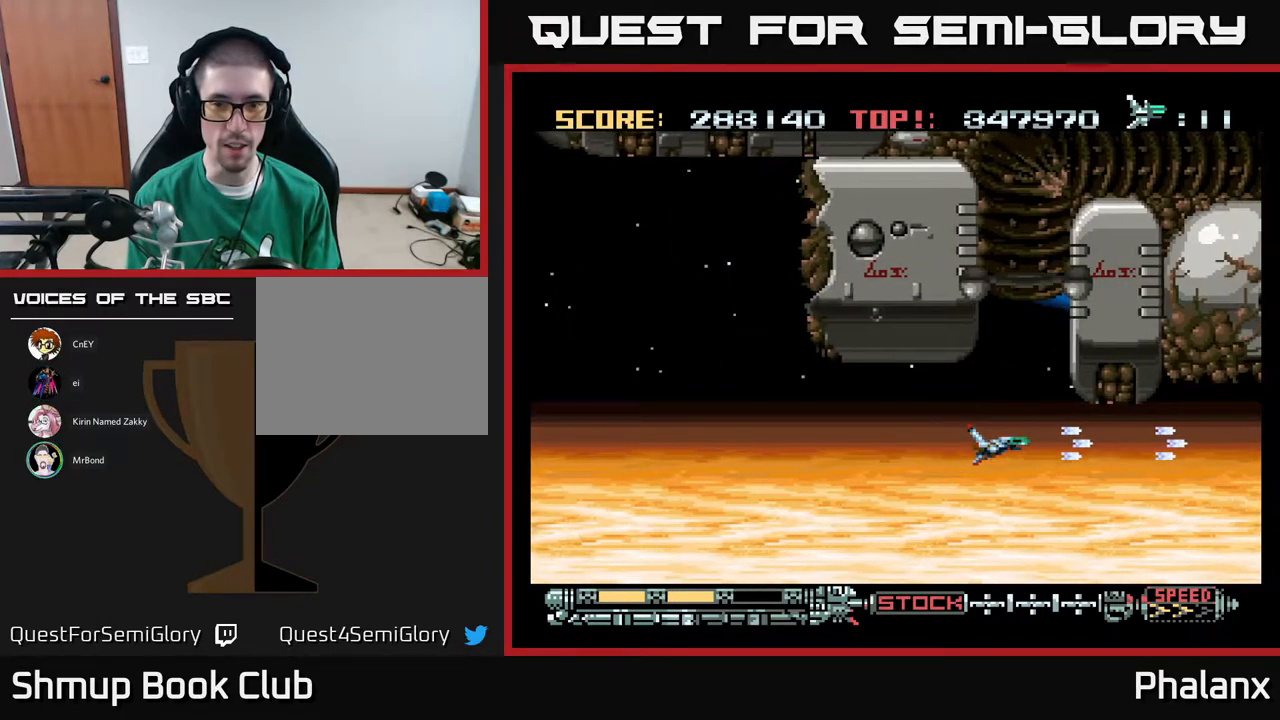
{"buttons": ["A"], "right_stick": "center", "events": [[83, "DPAD_RIGHT", "down"], [183, "DPAD_RIGHT", "up"], [183, "DPAD_UP", "down"], [283, "DPAD_UP", "up"]]}
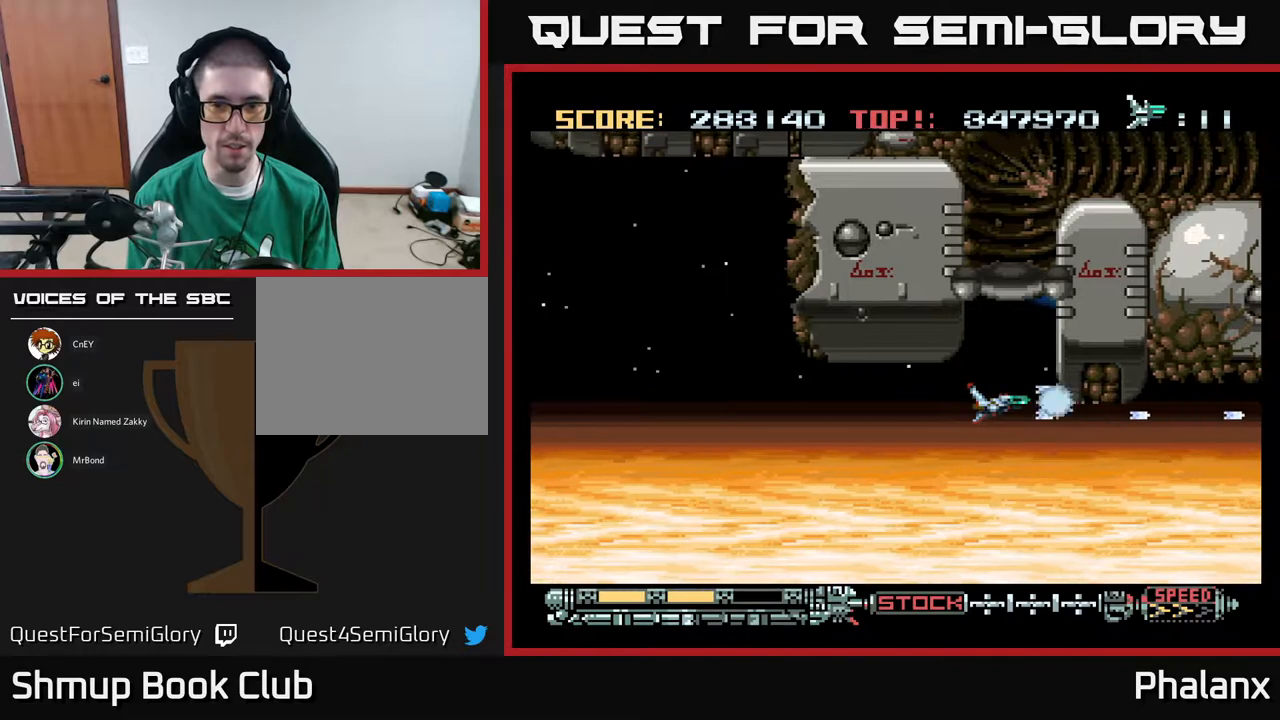
{"buttons": ["A", "DPAD_UP"], "right_stick": "center", "events": [[133, "DPAD_RIGHT", "down"], [183, "DPAD_UP", "down"], [233, "DPAD_RIGHT", "up"], [350, "DPAD_UP", "up"], [483, "DPAD_UP", "down"]]}
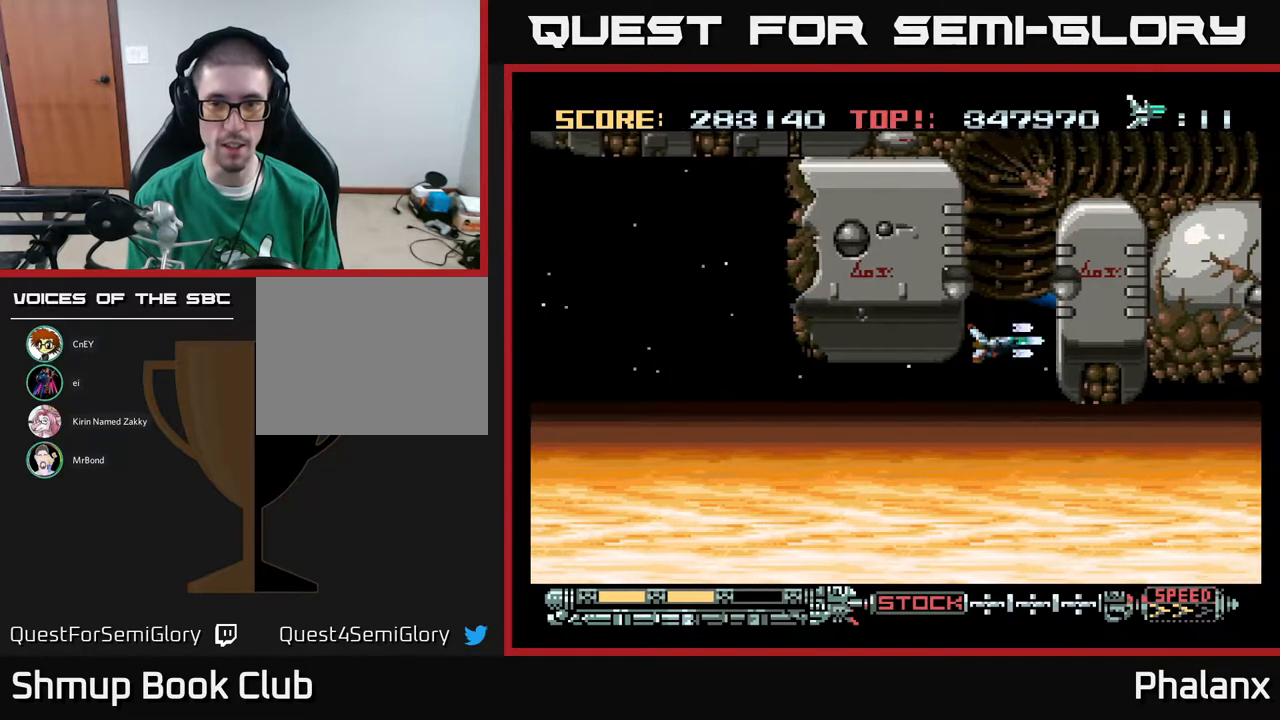
{"buttons": ["A", "DPAD_UP", "DPAD_RIGHT"], "right_stick": "center", "events": [[250, "DPAD_RIGHT", "down"], [350, "DPAD_RIGHT", "up"], [500, "DPAD_RIGHT", "down"]]}
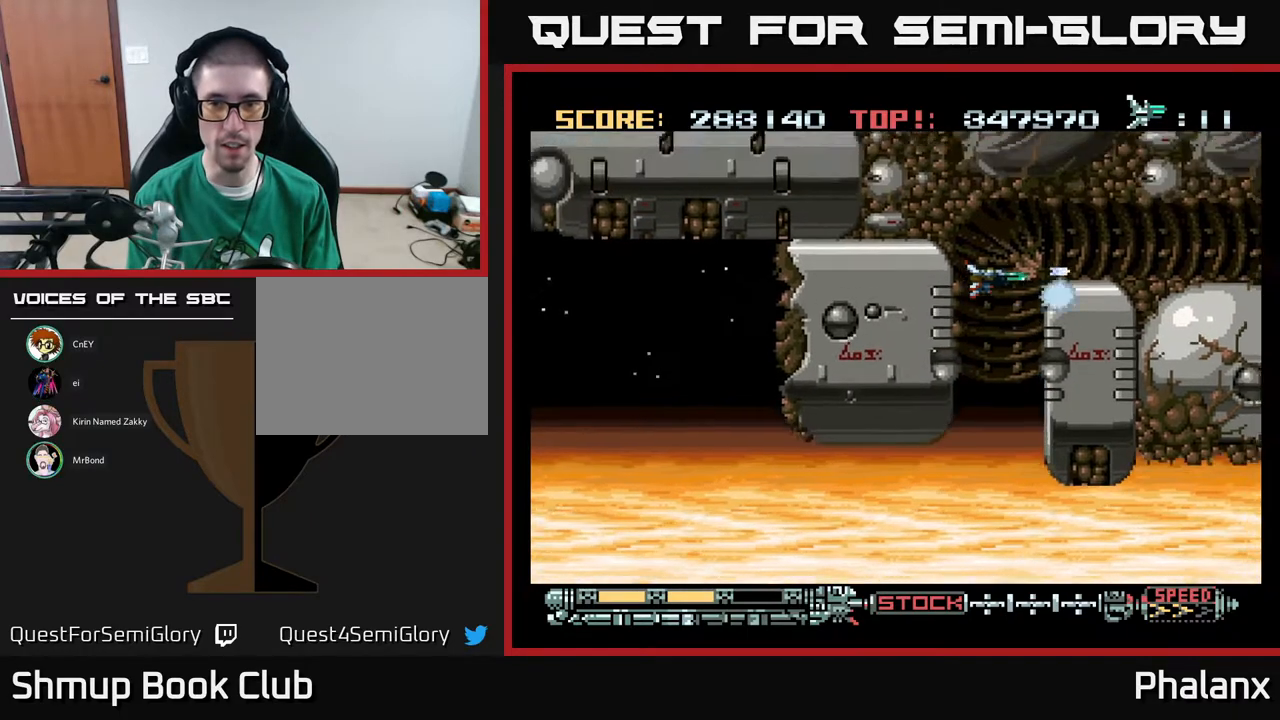
{"buttons": ["A", "DPAD_RIGHT"], "right_stick": "center", "events": [[117, "DPAD_UP", "up"], [233, "DPAD_RIGHT", "up"], [400, "DPAD_RIGHT", "down"]]}
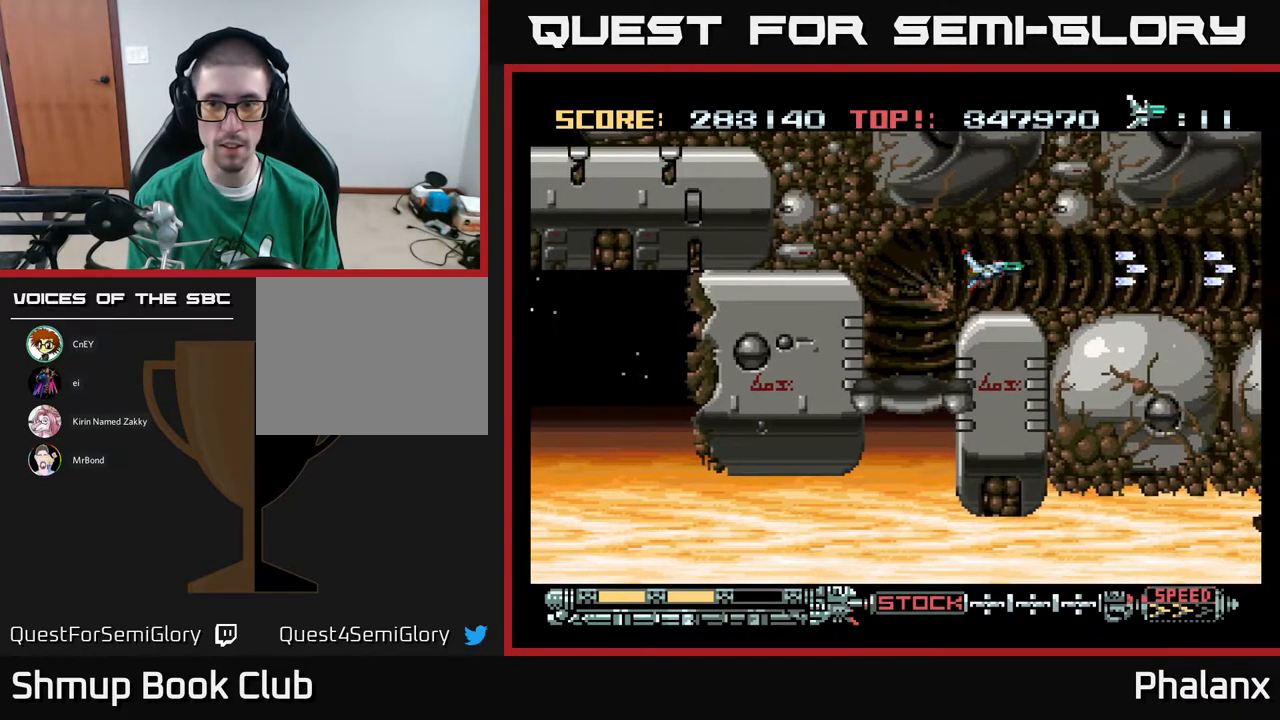
{"buttons": ["A", "DPAD_RIGHT"], "right_stick": "center", "events": [[267, "DPAD_RIGHT", "up"], [467, "DPAD_RIGHT", "down"]]}
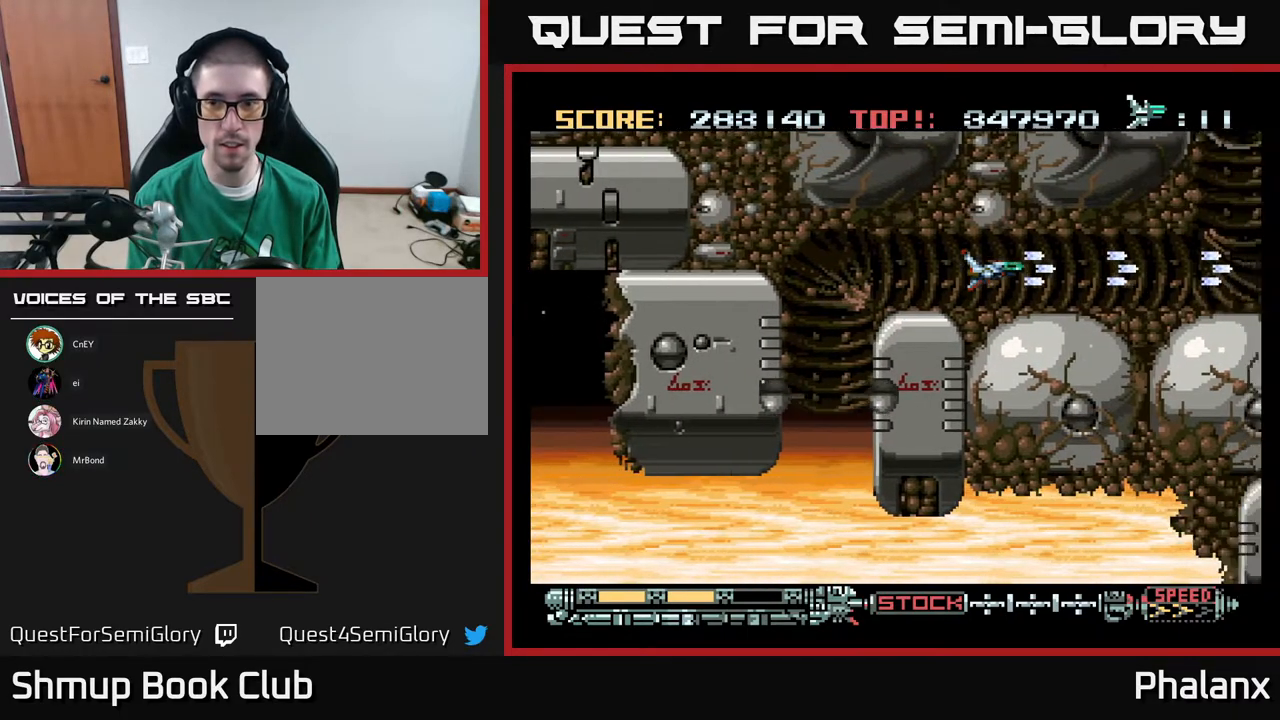
{"buttons": ["A", "DPAD_RIGHT"], "right_stick": "center", "events": []}
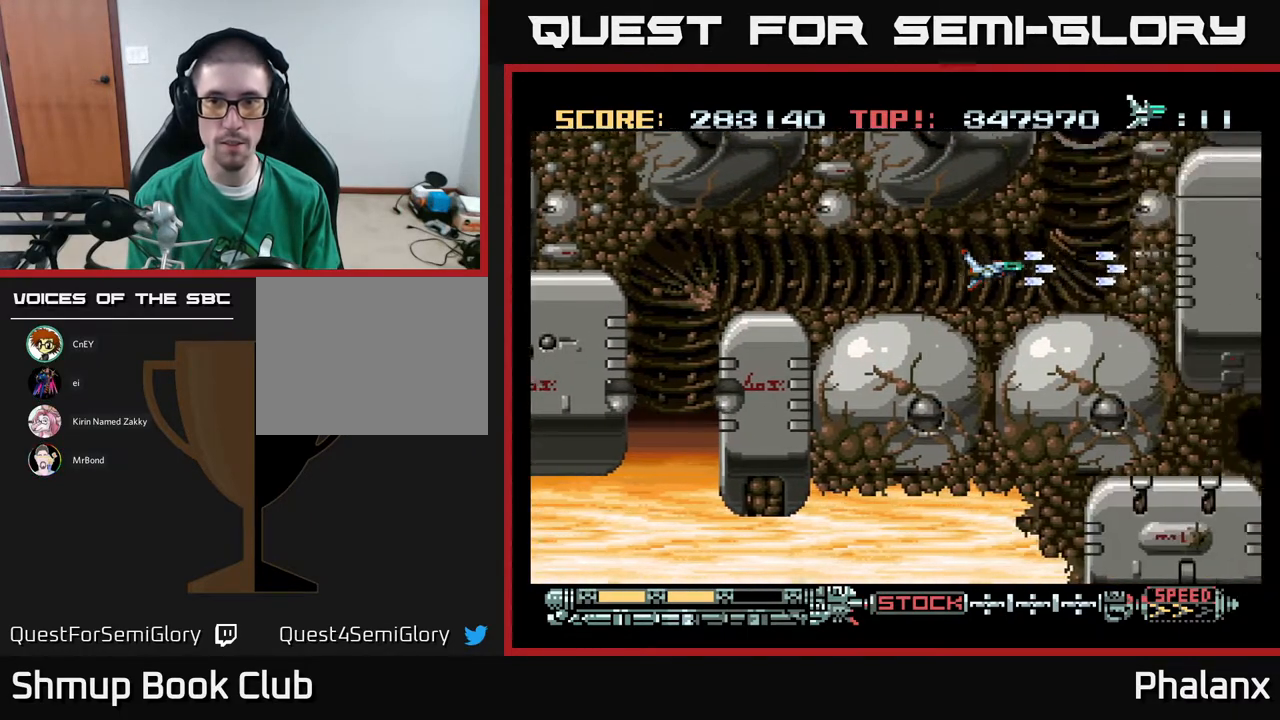
{"buttons": ["A", "DPAD_RIGHT"], "right_stick": "center", "events": [[217, "DPAD_RIGHT", "up"], [450, "DPAD_RIGHT", "down"]]}
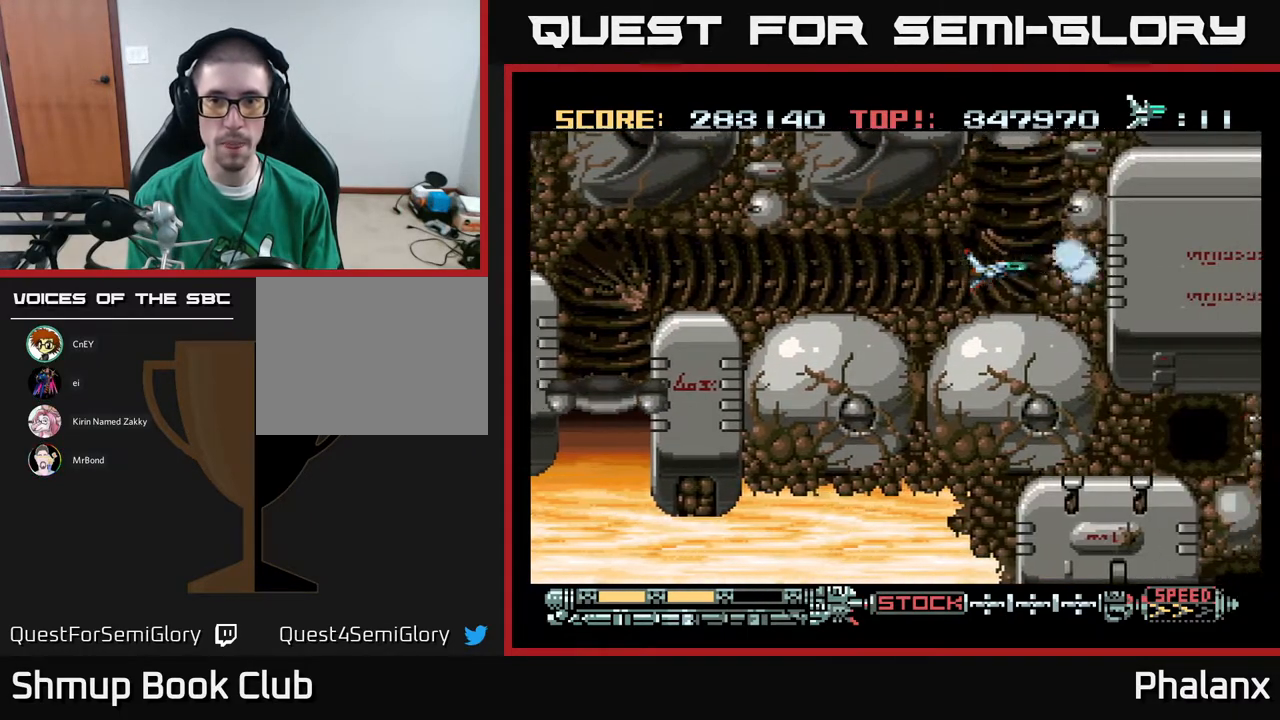
{"buttons": ["A", "DPAD_UP"], "right_stick": "center", "events": [[50, "DPAD_RIGHT", "up"], [283, "DPAD_RIGHT", "down"], [383, "DPAD_RIGHT", "up"], [400, "DPAD_UP", "down"]]}
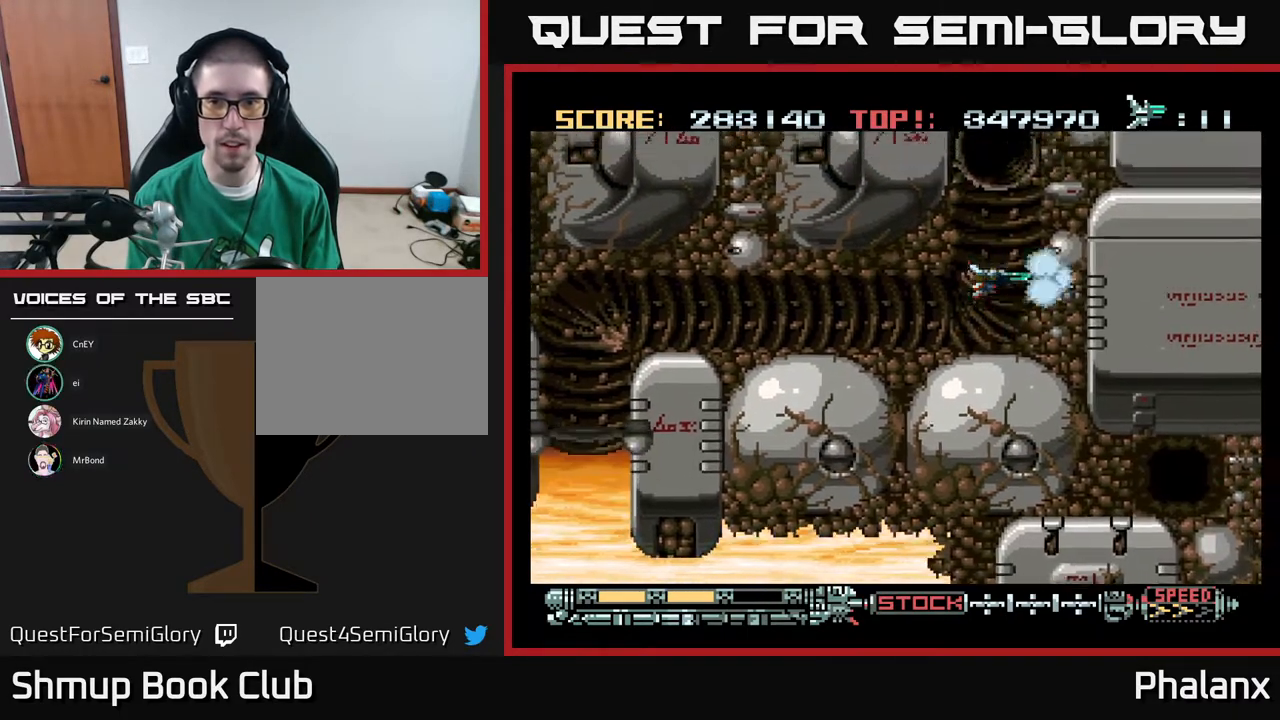
{"buttons": ["A", "DPAD_UP"], "right_stick": "center", "events": [[333, "DPAD_RIGHT", "down"], [467, "DPAD_RIGHT", "up"]]}
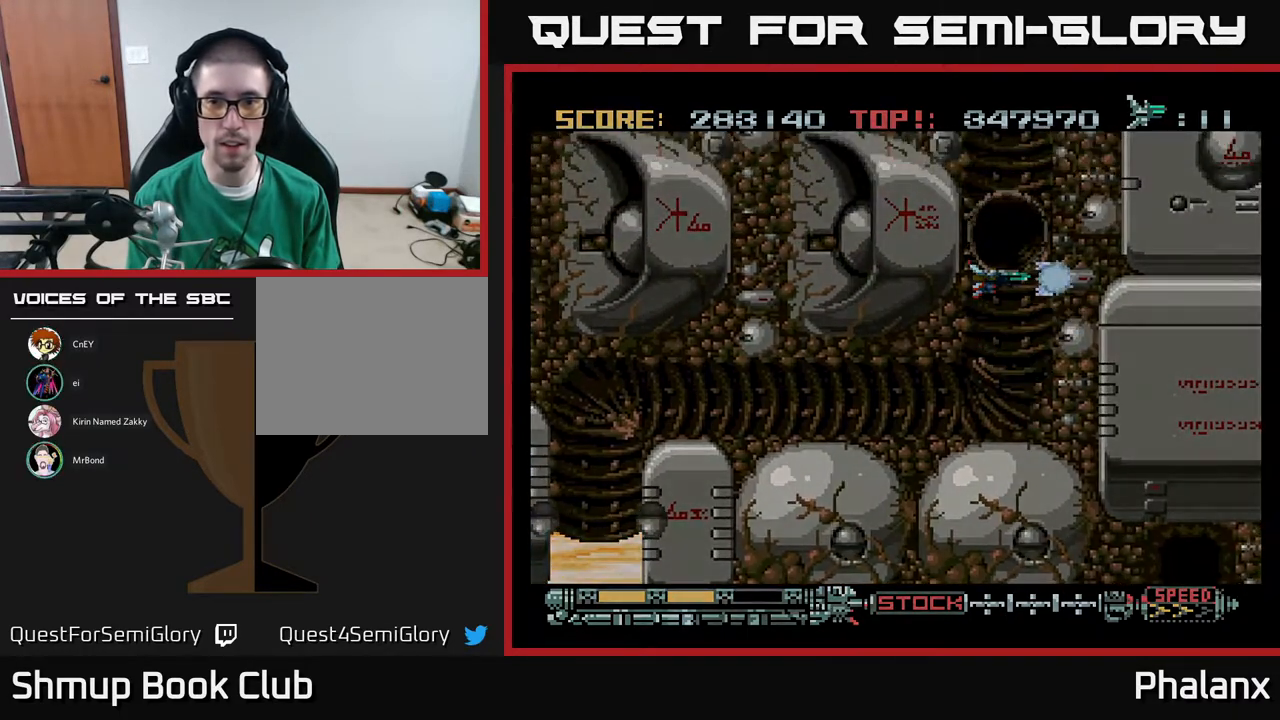
{"buttons": [], "right_stick": "center", "events": [[83, "DPAD_UP", "up"], [350, "A", "up"]]}
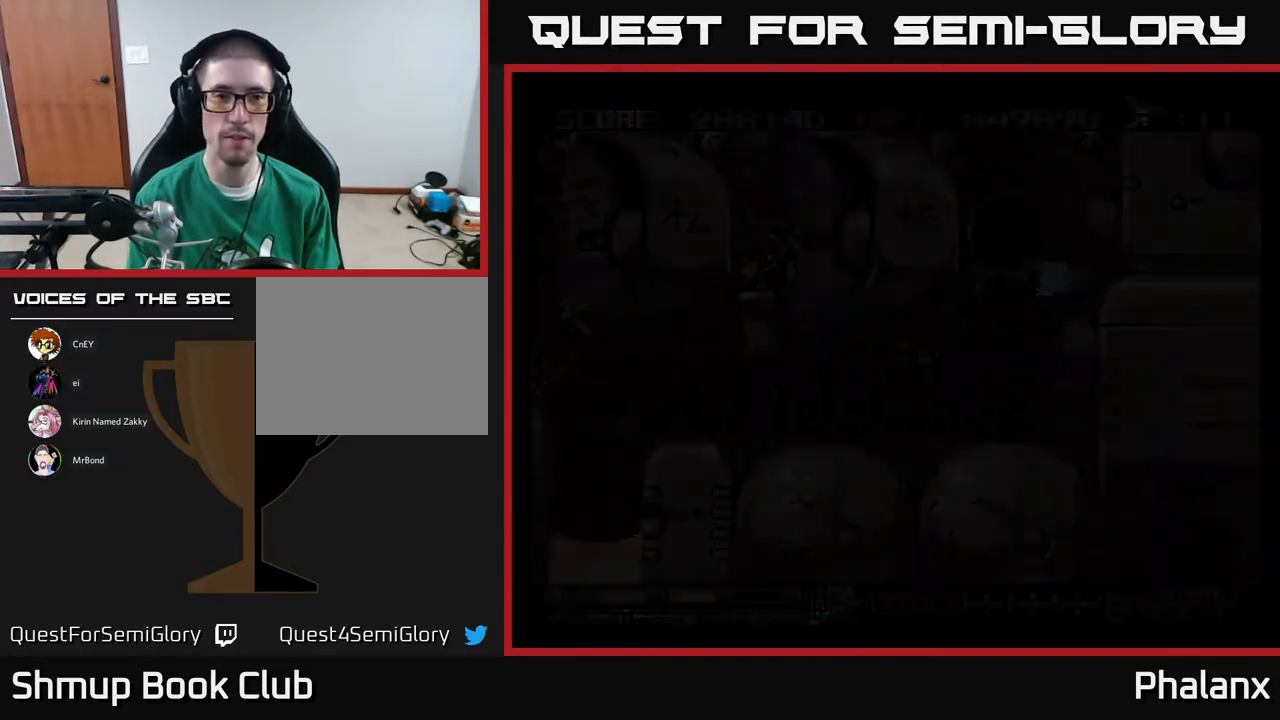
{"buttons": ["A"], "right_stick": "center", "events": [[183, "A", "down"]]}
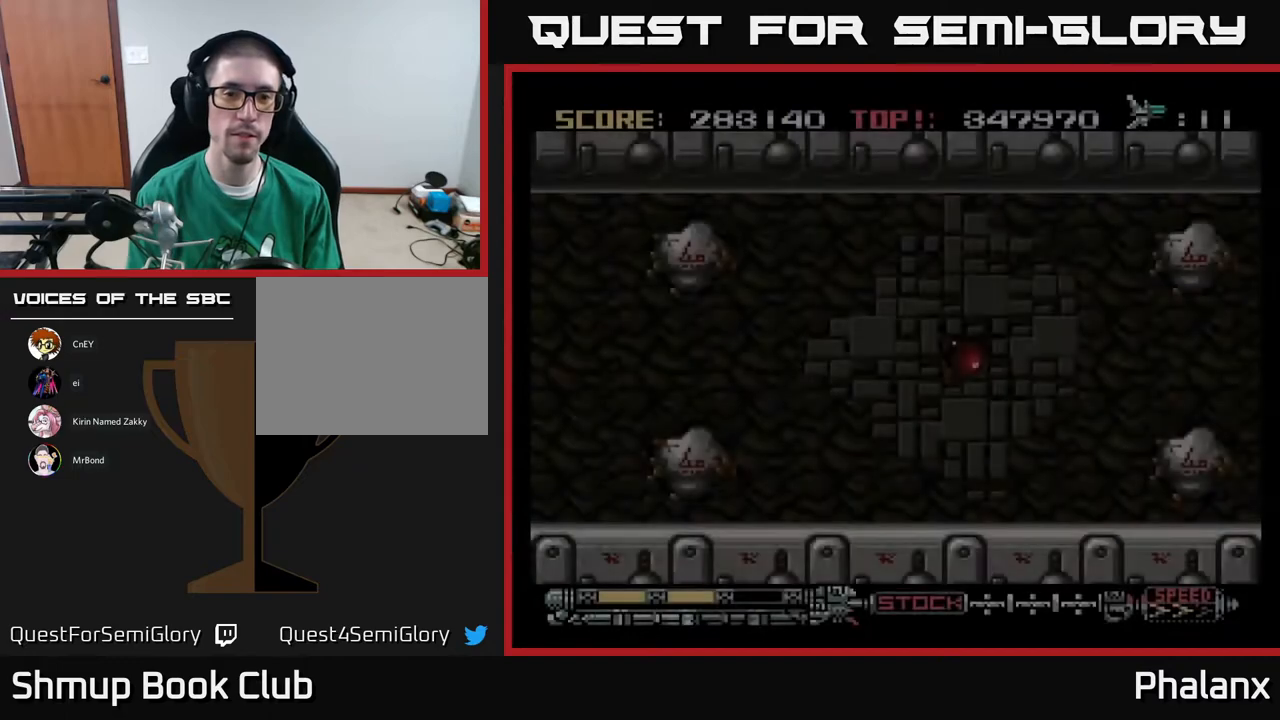
{"buttons": ["A", "DPAD_RIGHT"], "right_stick": "center", "events": [[500, "DPAD_RIGHT", "down"]]}
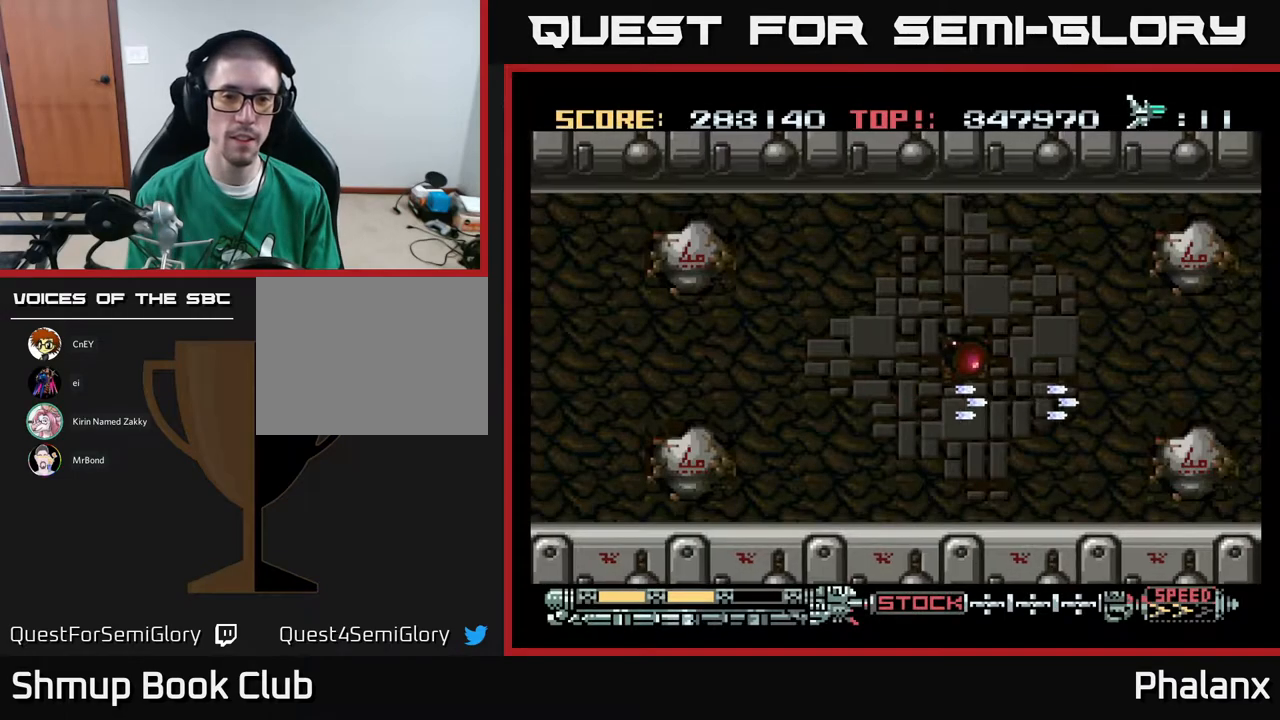
{"buttons": ["A", "DPAD_RIGHT"], "right_stick": "center", "events": []}
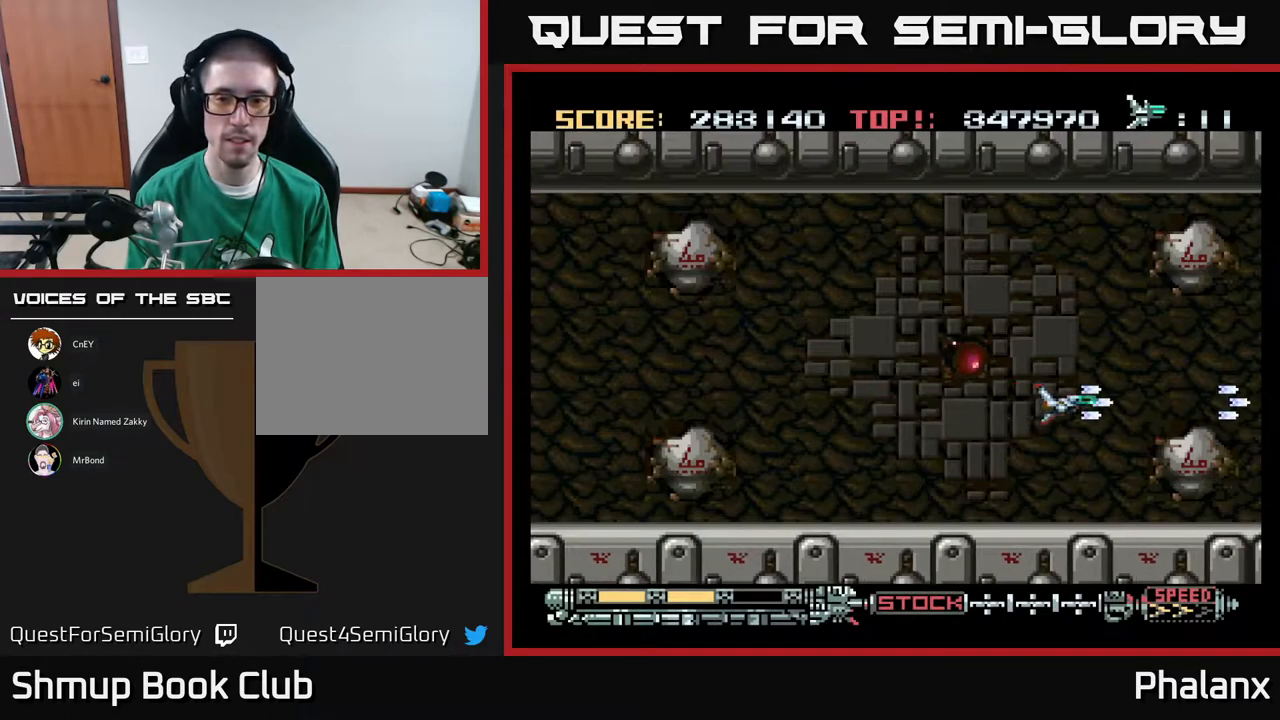
{"buttons": ["A"], "right_stick": "center", "events": [[150, "DPAD_RIGHT", "up"], [217, "DPAD_LEFT", "down"], [450, "DPAD_LEFT", "up"]]}
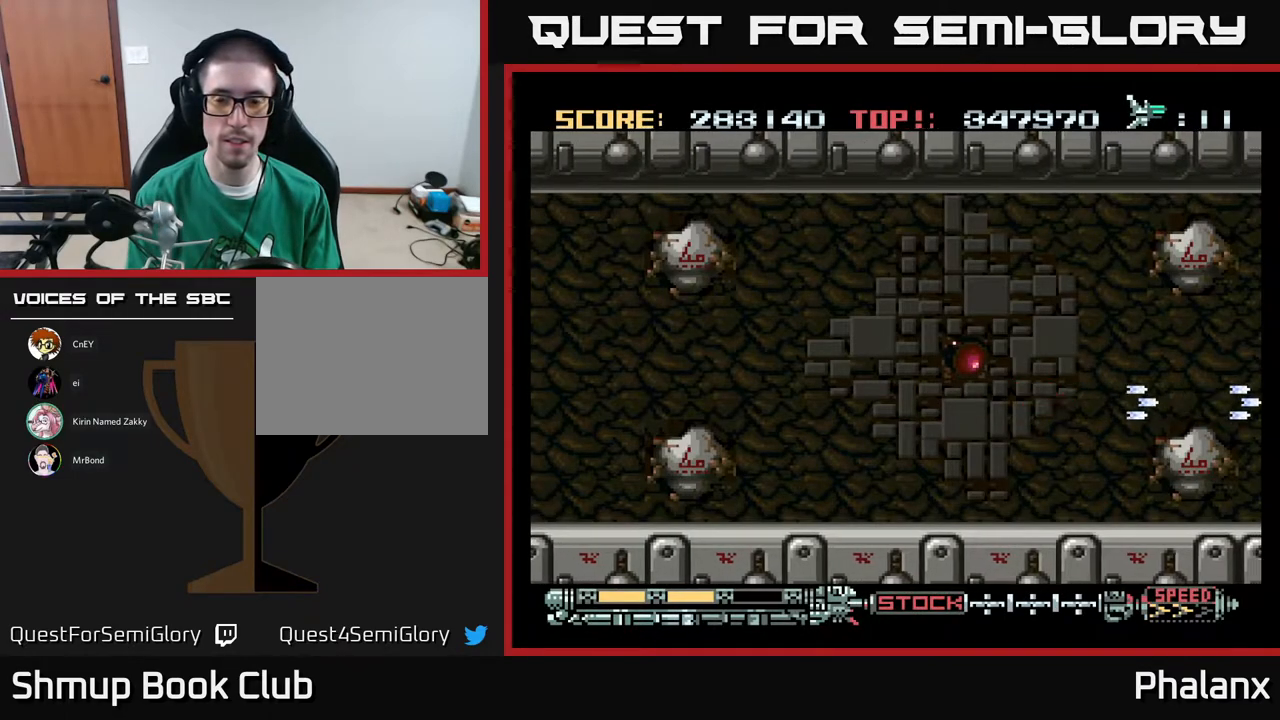
{"buttons": ["A"], "right_stick": "center", "events": []}
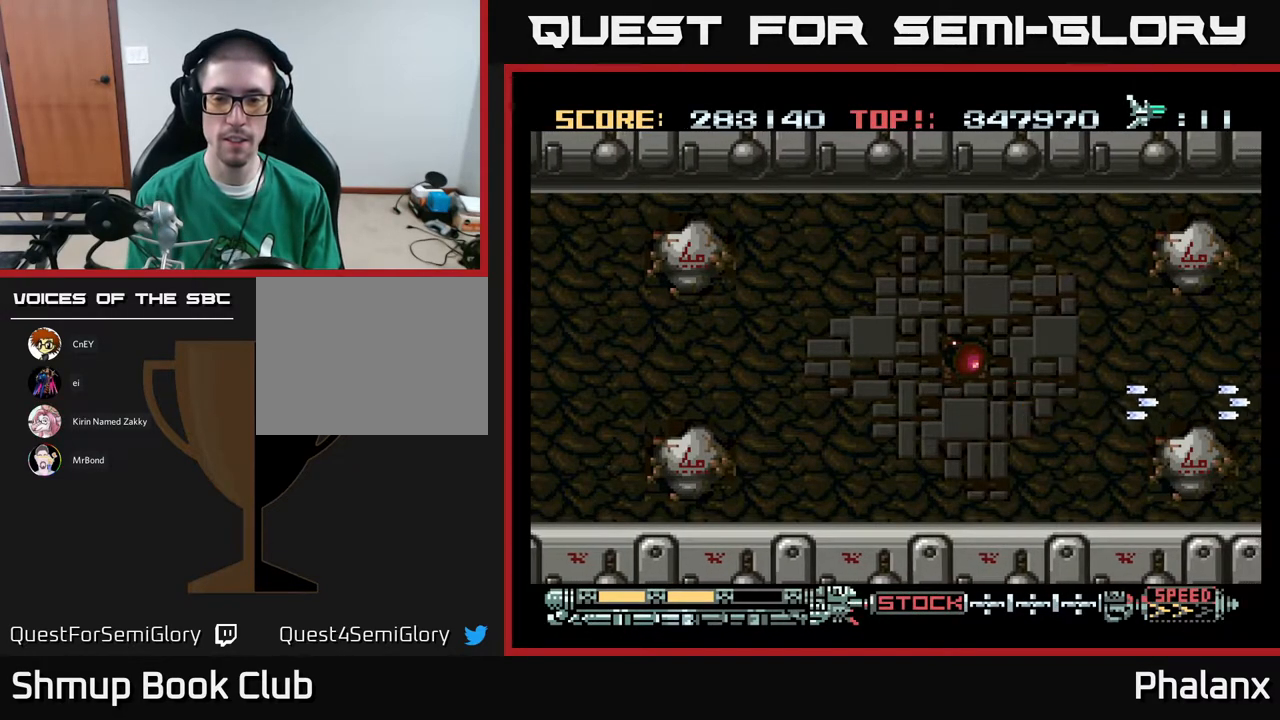
{"buttons": ["A"], "right_stick": "center", "events": []}
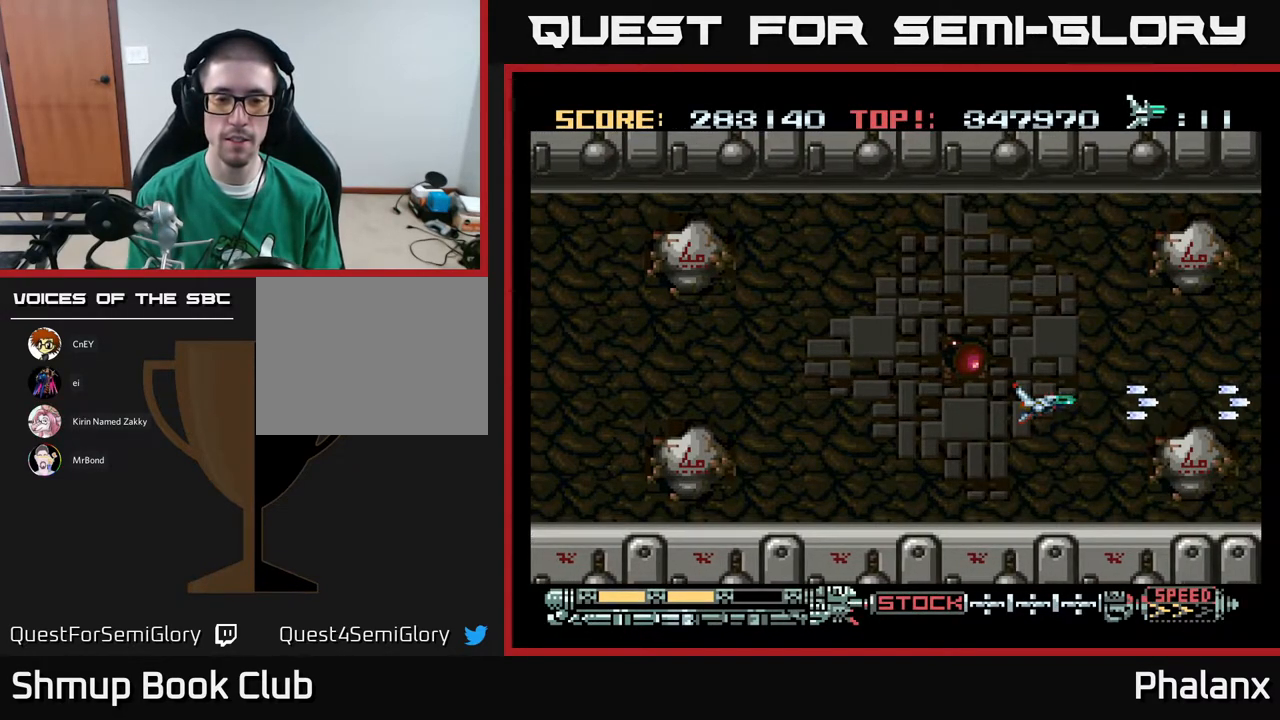
{"buttons": ["A", "DPAD_DOWN"], "right_stick": "center", "events": [[450, "DPAD_DOWN", "down"]]}
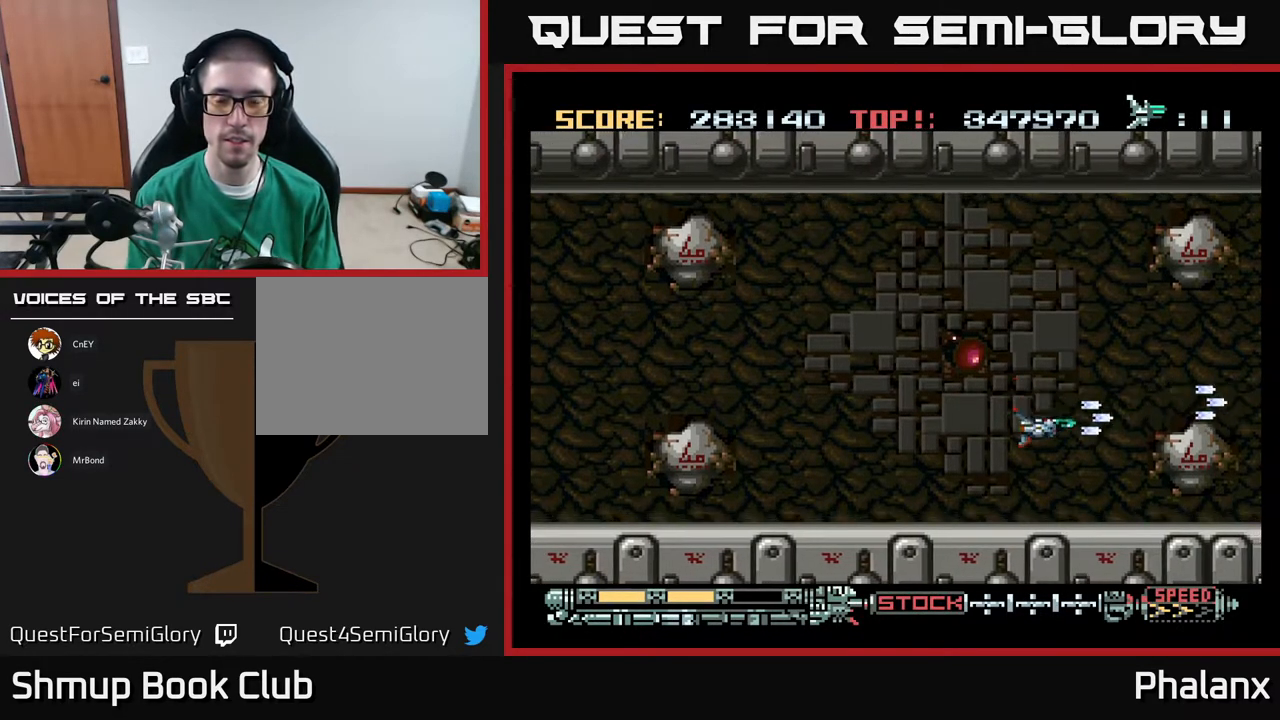
{"buttons": ["A"], "right_stick": "center", "events": [[100, "DPAD_DOWN", "up"]]}
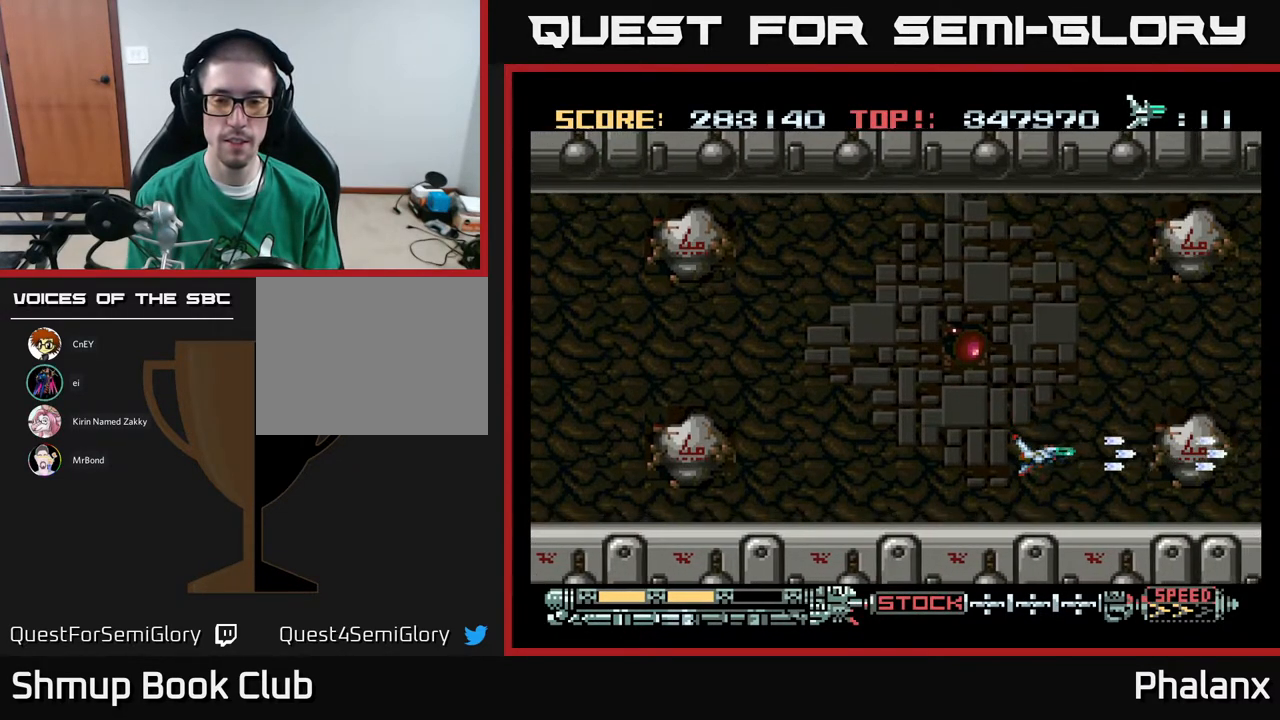
{"buttons": ["A"], "right_stick": "center", "events": []}